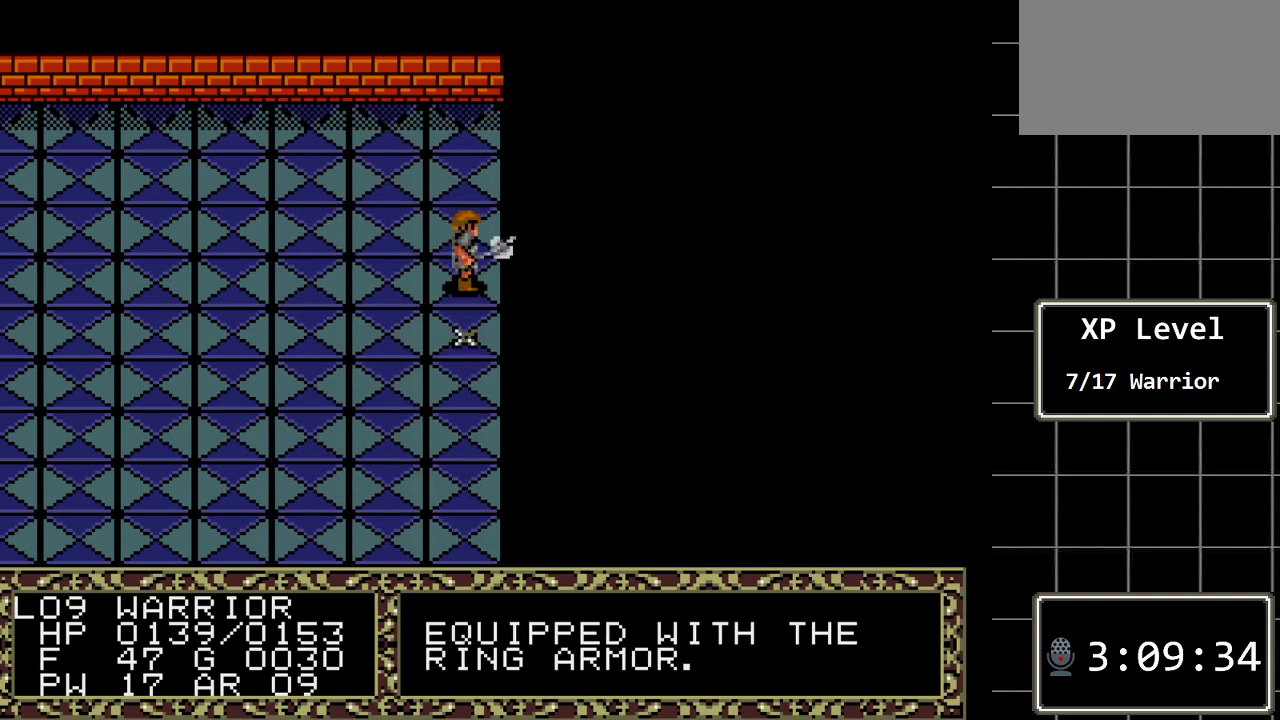
Gameplay with a controller (Xbox layout); each line is a JSON object with the inputs held at the frame after it. "events" lists button and stick changes between this image and that frame as [ms after this image, input, new state], when the widget could be followed in between. Not read: L1 L2 L3 R1 R2 R3.
{"buttons": ["C"], "events": [[450, "C", "down"]]}
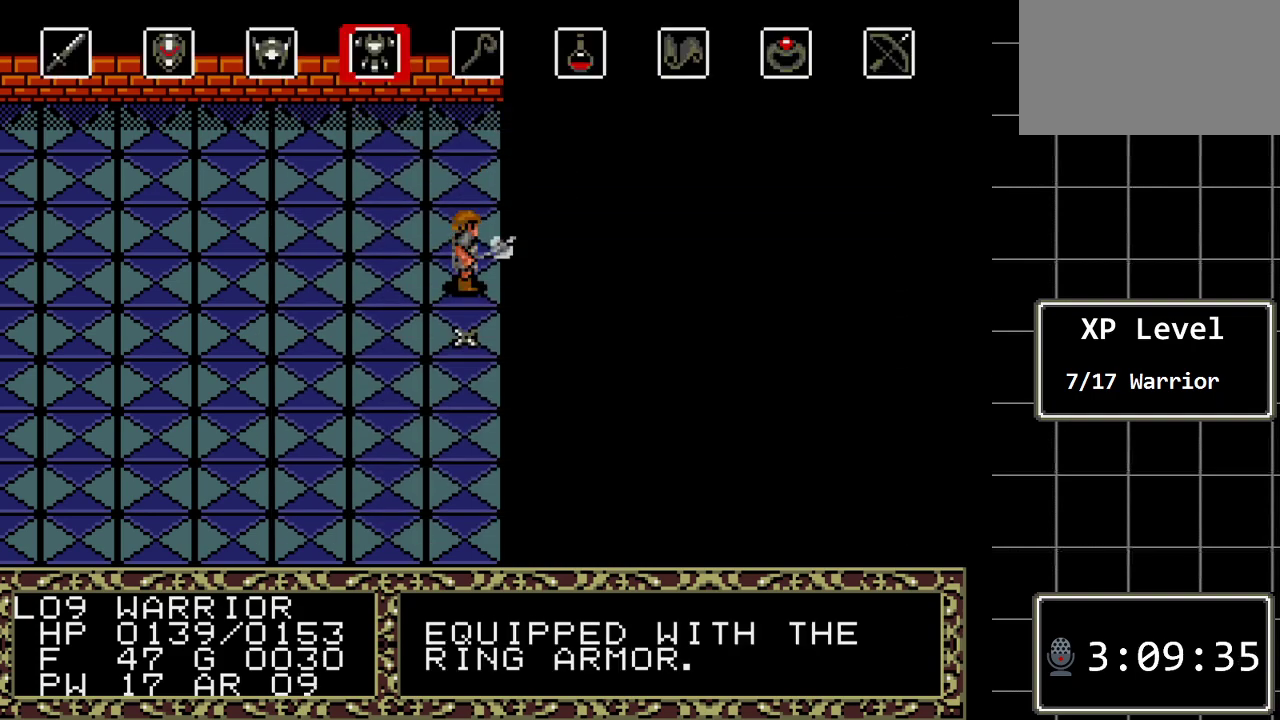
{"buttons": [], "events": [[83, "C", "up"], [283, "C", "down"], [400, "C", "up"]]}
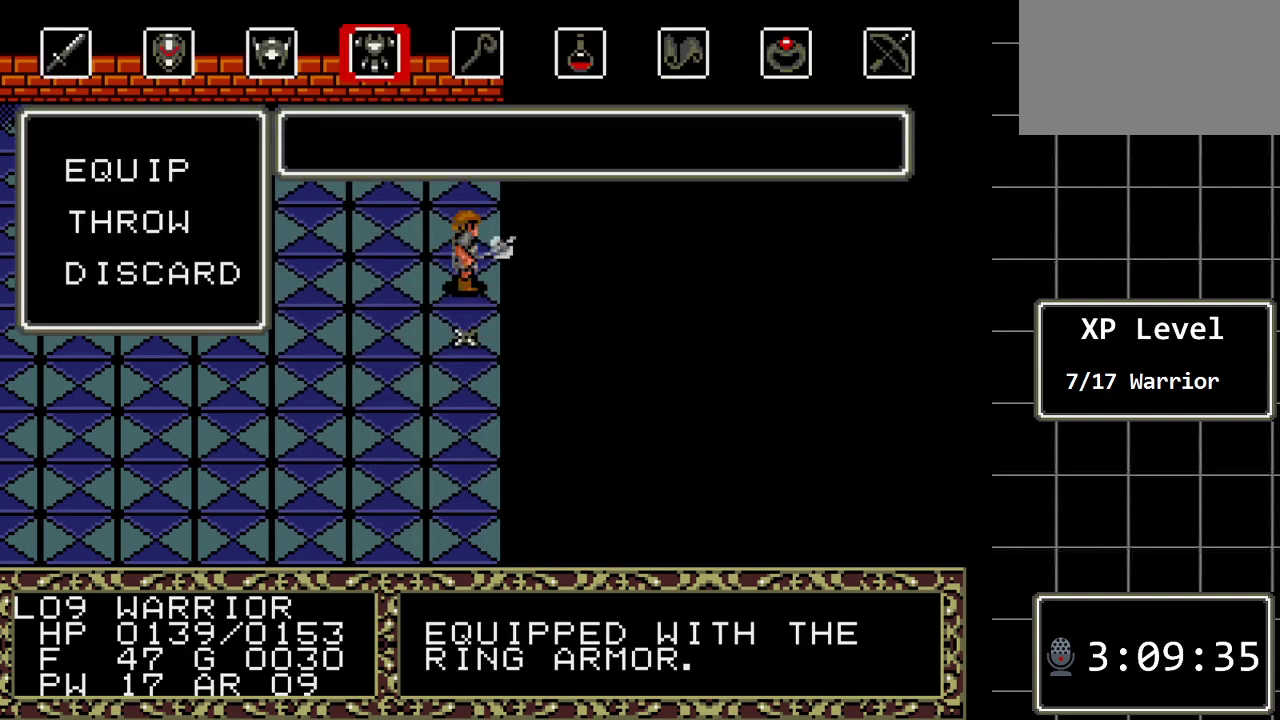
{"buttons": [], "events": []}
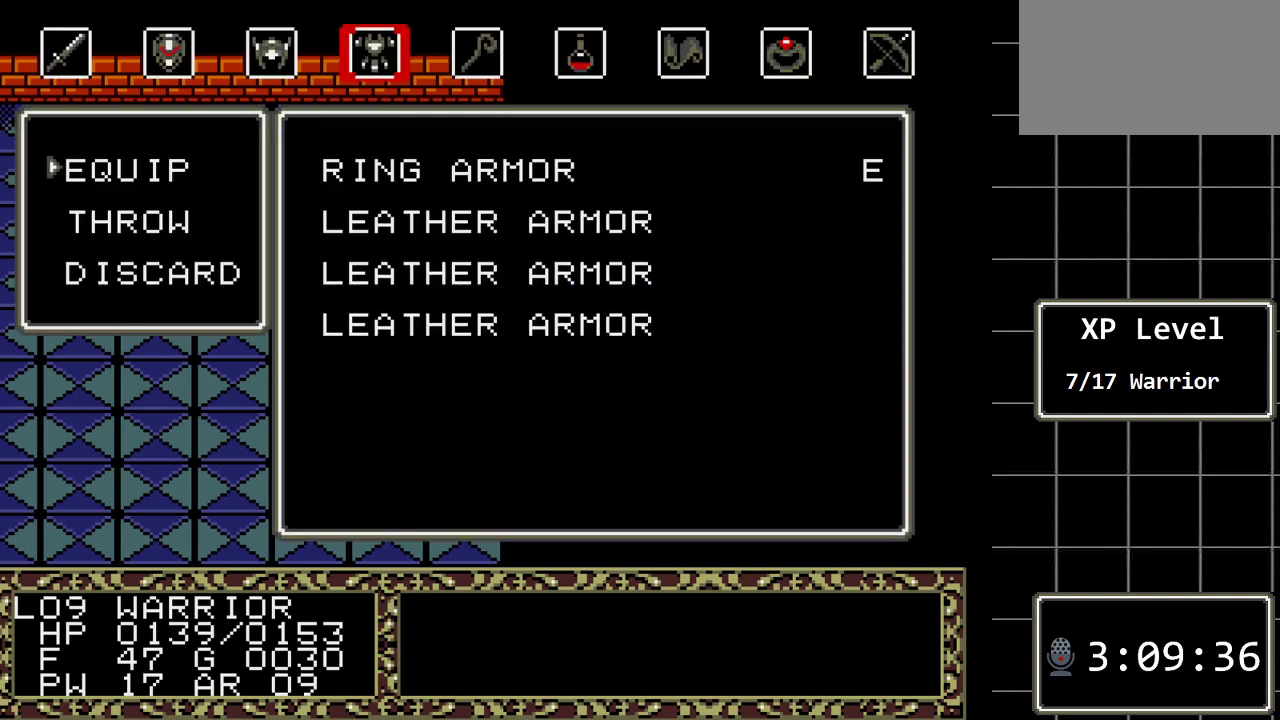
{"buttons": [], "events": [[133, "C", "down"], [233, "C", "up"]]}
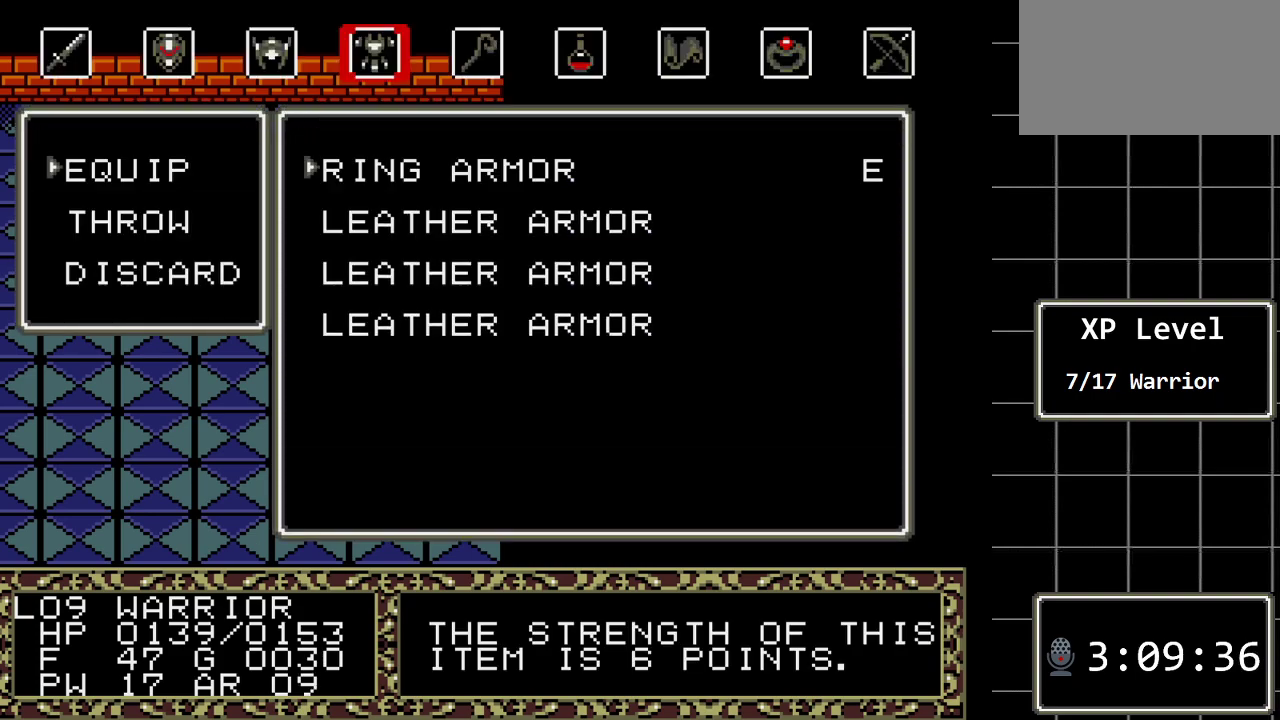
{"buttons": ["B"], "events": [[17, "DPAD_DOWN", "down"], [150, "DPAD_DOWN", "up"], [283, "DPAD_DOWN", "down"], [383, "DPAD_DOWN", "up"], [400, "B", "down"]]}
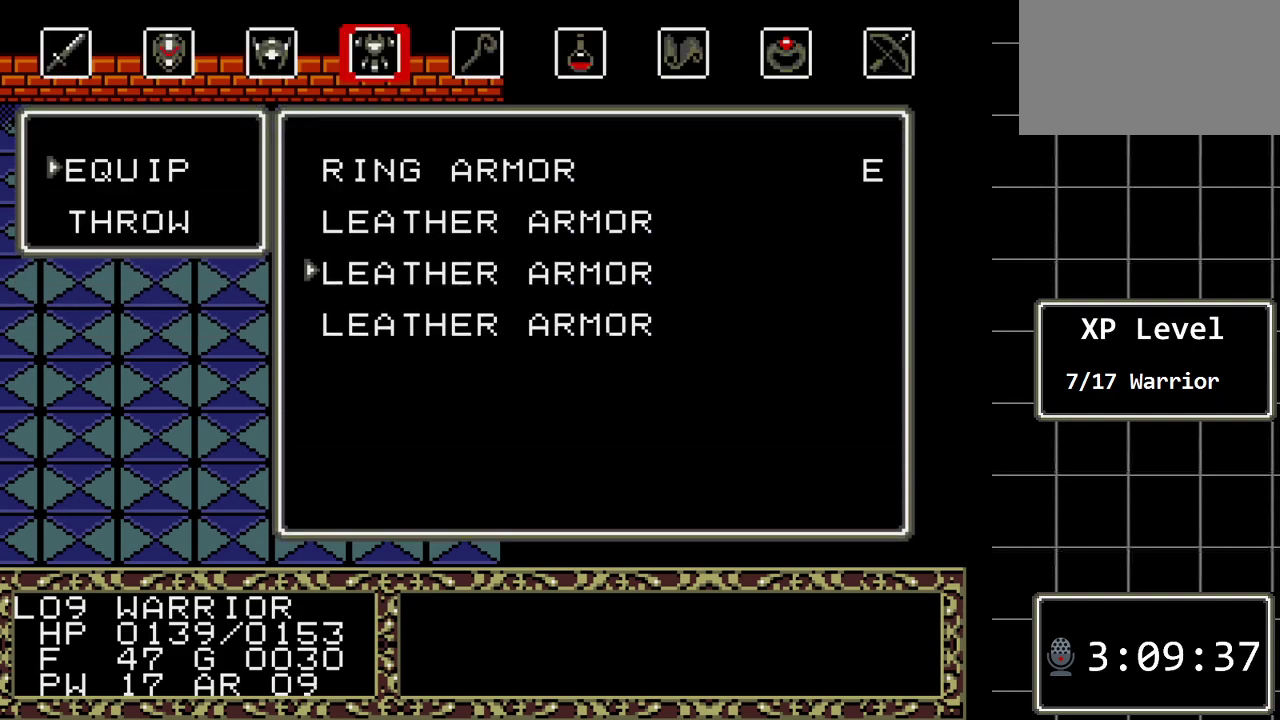
{"buttons": ["DPAD_DOWN"], "events": [[67, "B", "up"], [417, "DPAD_DOWN", "down"]]}
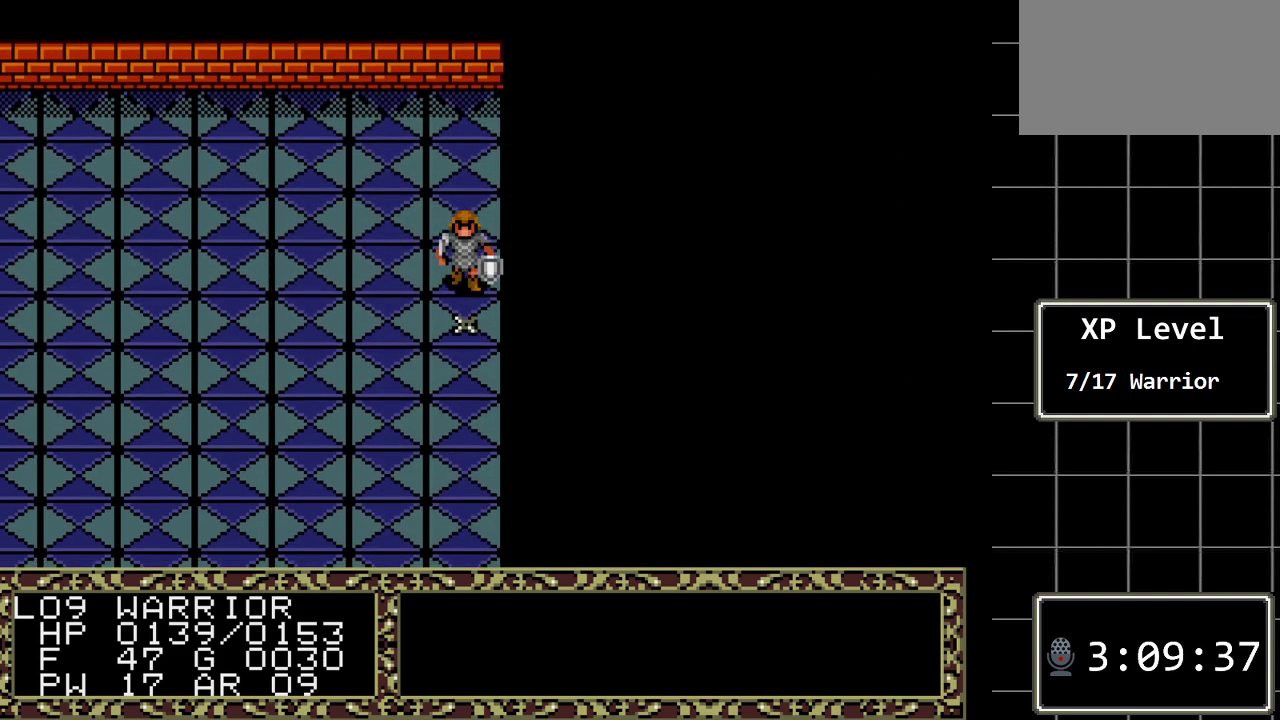
{"buttons": ["DPAD_UP"], "events": [[233, "DPAD_DOWN", "up"], [500, "DPAD_UP", "down"]]}
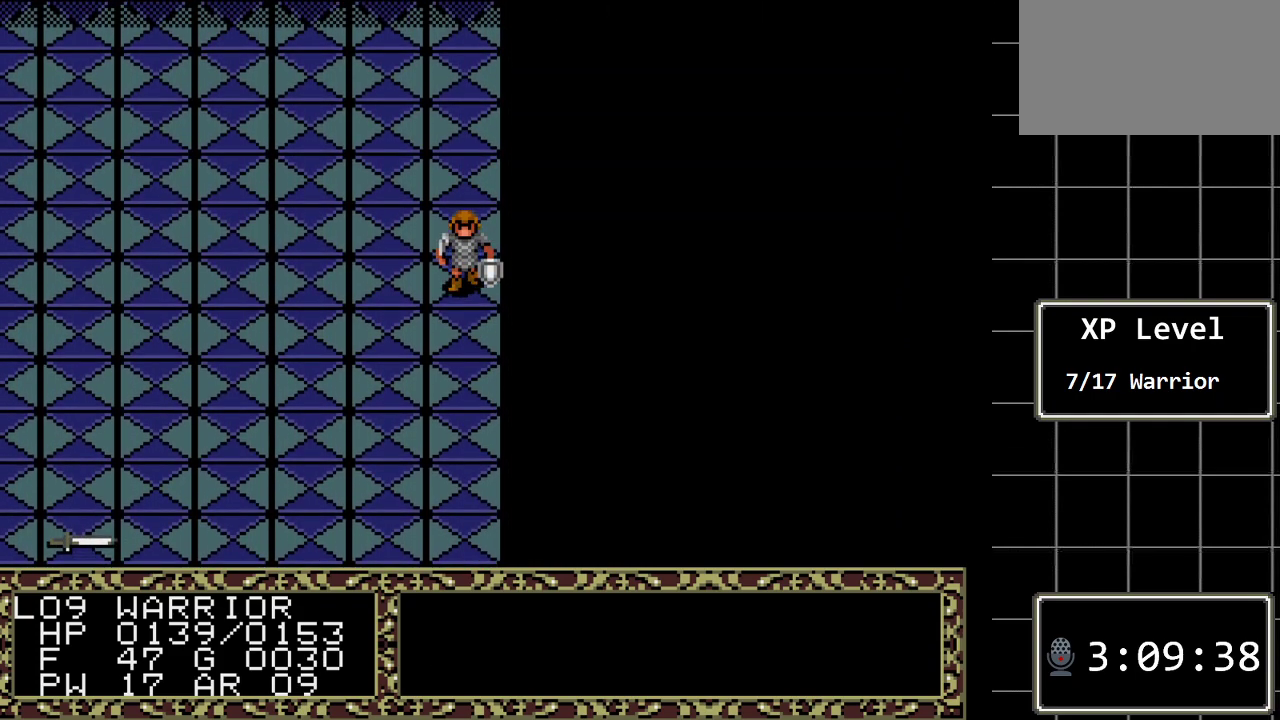
{"buttons": ["A"], "events": [[117, "DPAD_UP", "up"], [350, "A", "down"]]}
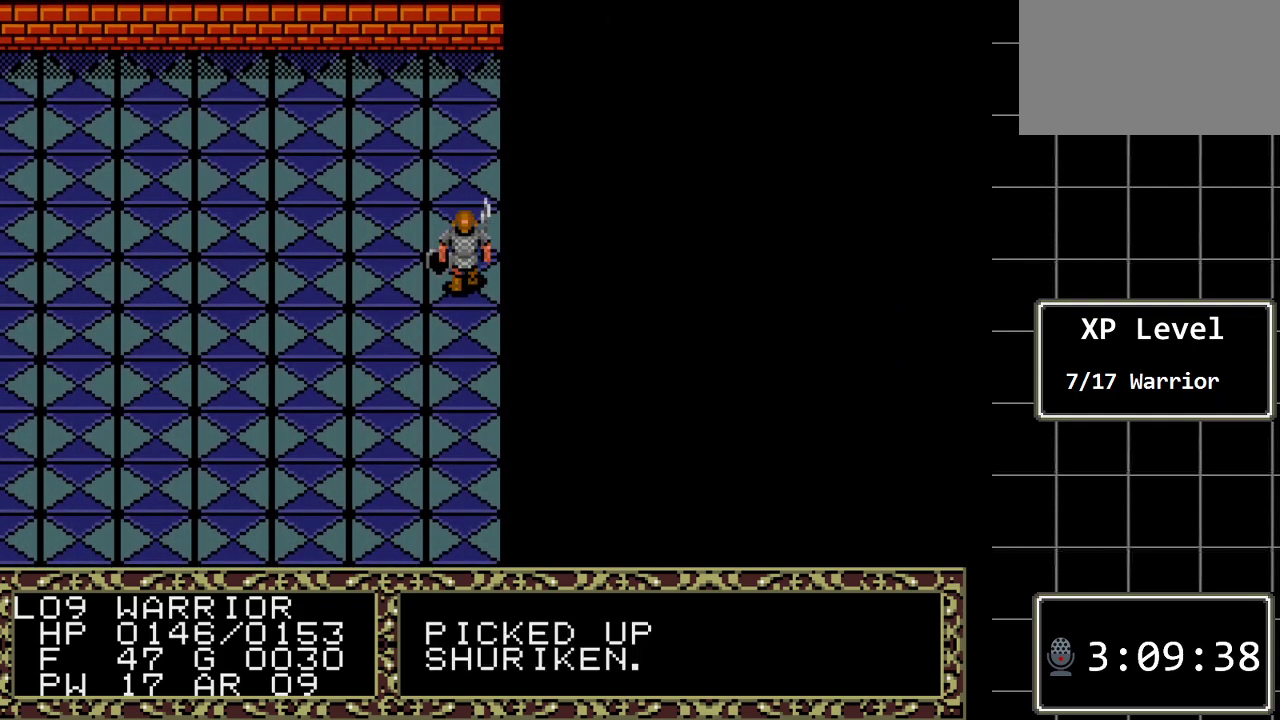
{"buttons": ["DPAD_DOWN"], "events": [[33, "A", "up"], [200, "DPAD_DOWN", "down"]]}
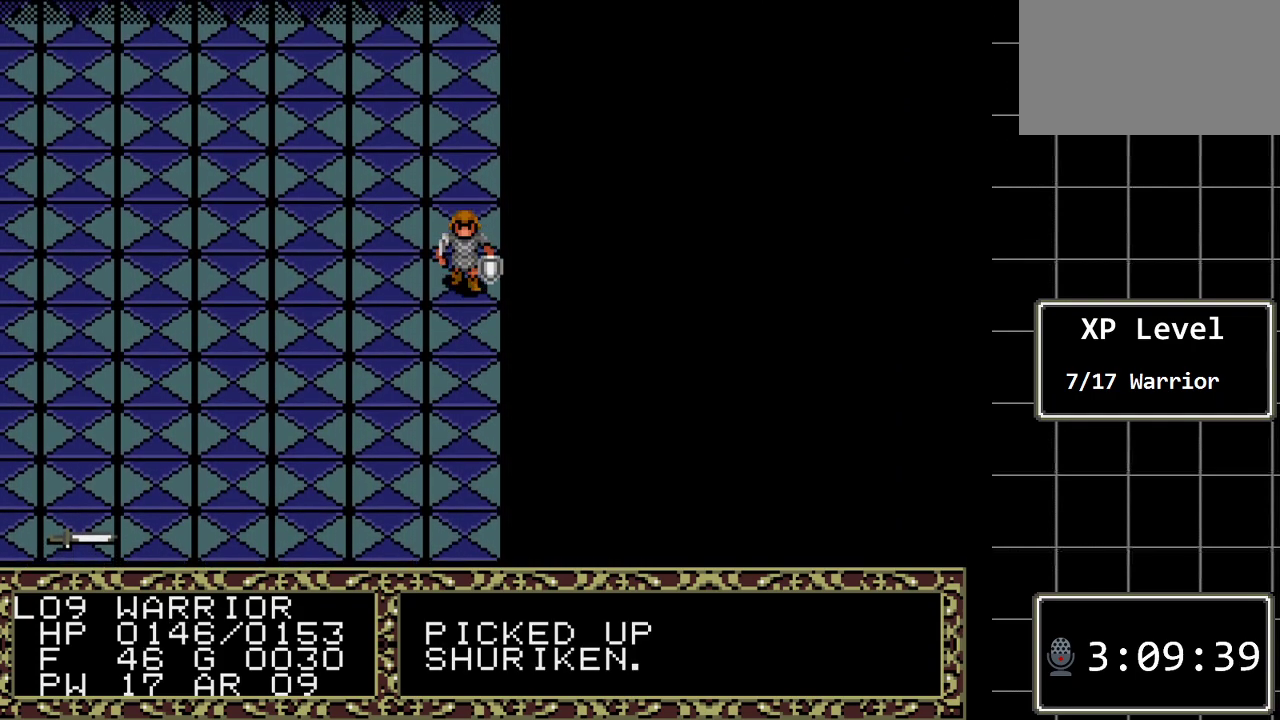
{"buttons": ["DPAD_DOWN"], "events": []}
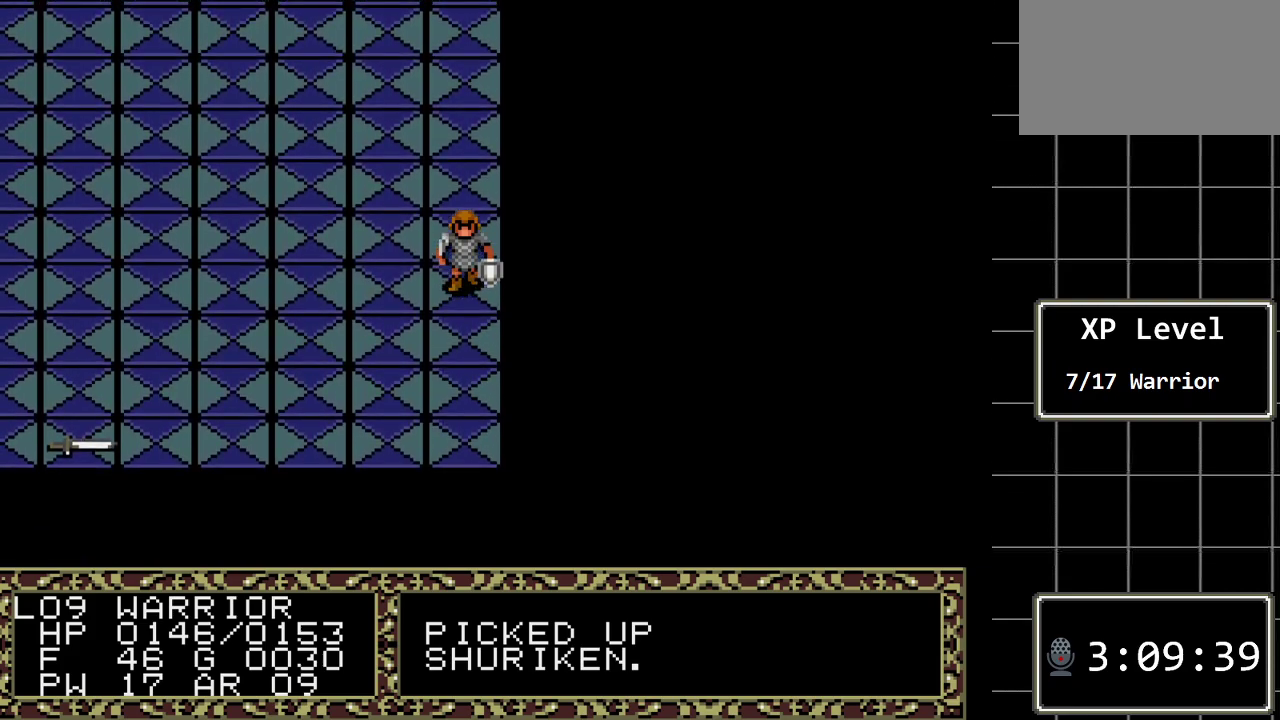
{"buttons": ["DPAD_DOWN"], "events": []}
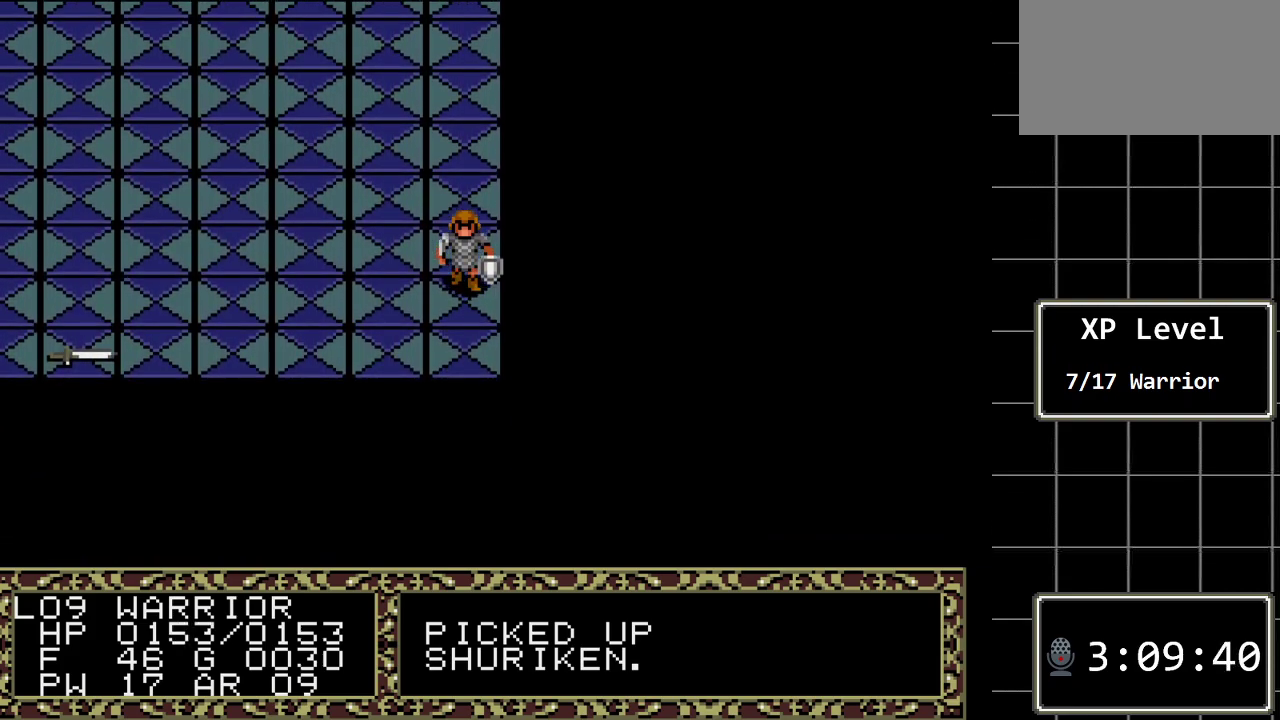
{"buttons": ["DPAD_LEFT"], "events": [[333, "DPAD_DOWN", "up"], [333, "DPAD_LEFT", "down"]]}
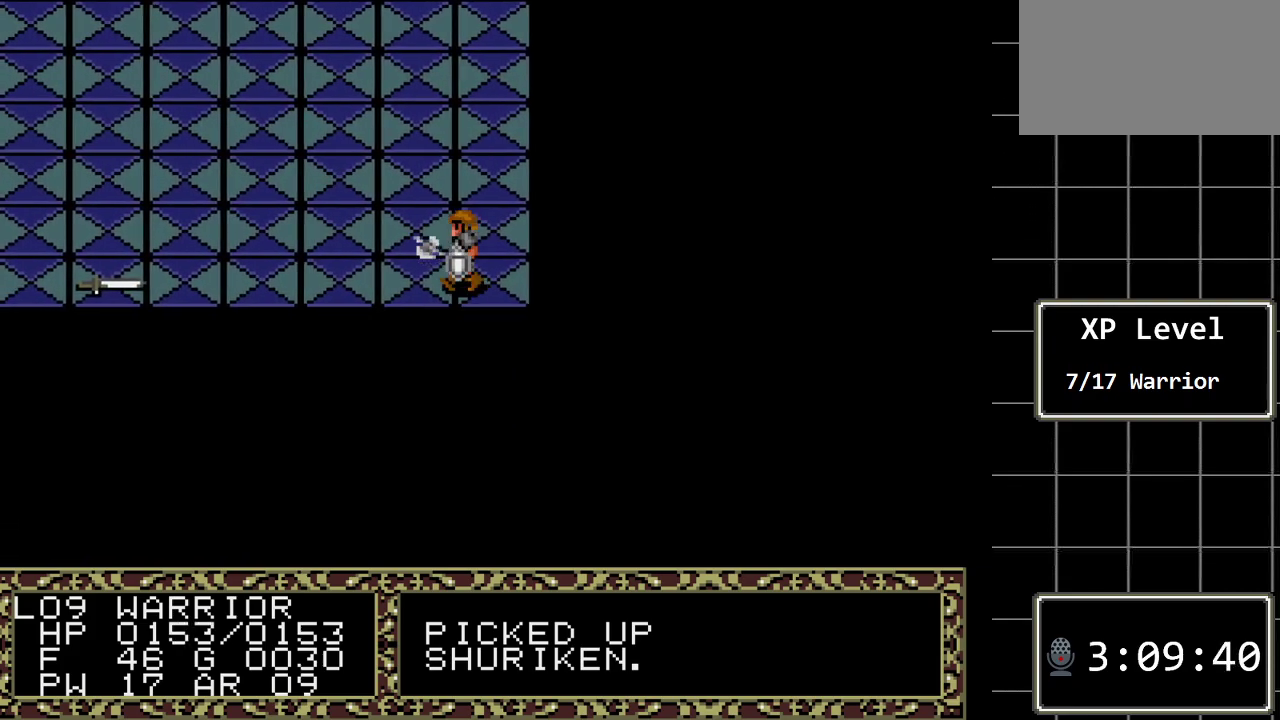
{"buttons": ["DPAD_LEFT"], "events": []}
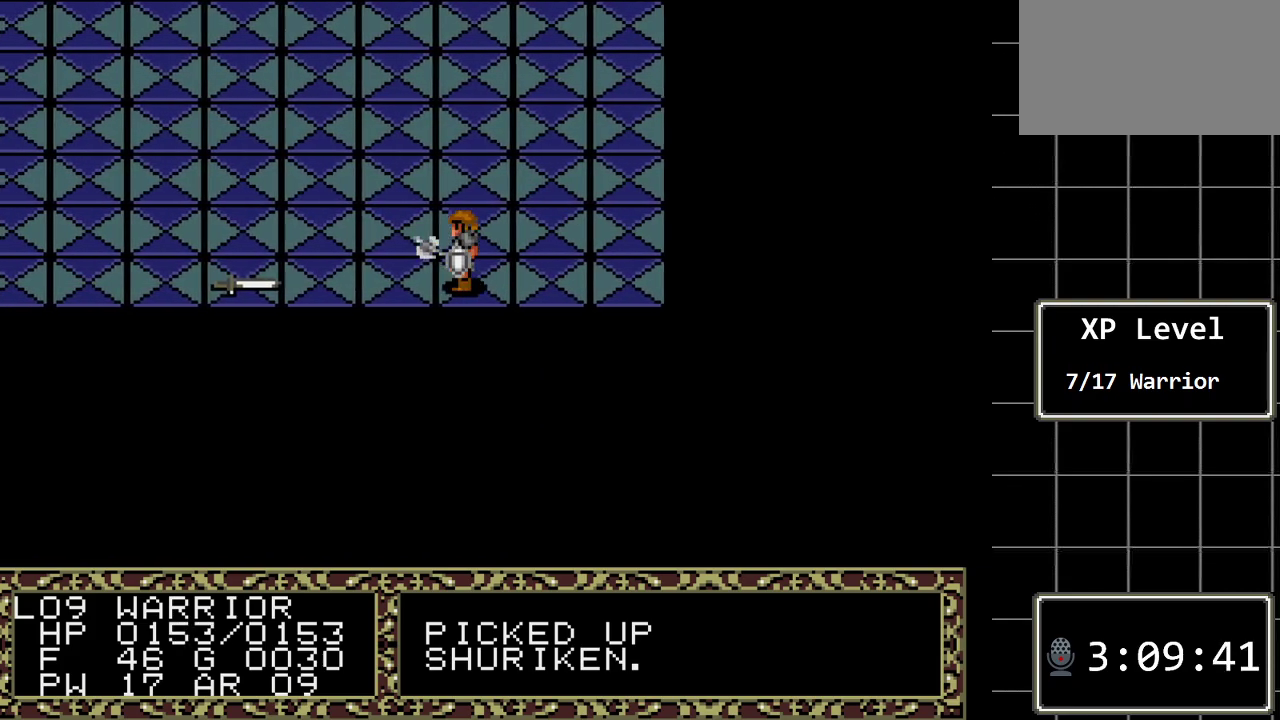
{"buttons": ["DPAD_LEFT"], "events": []}
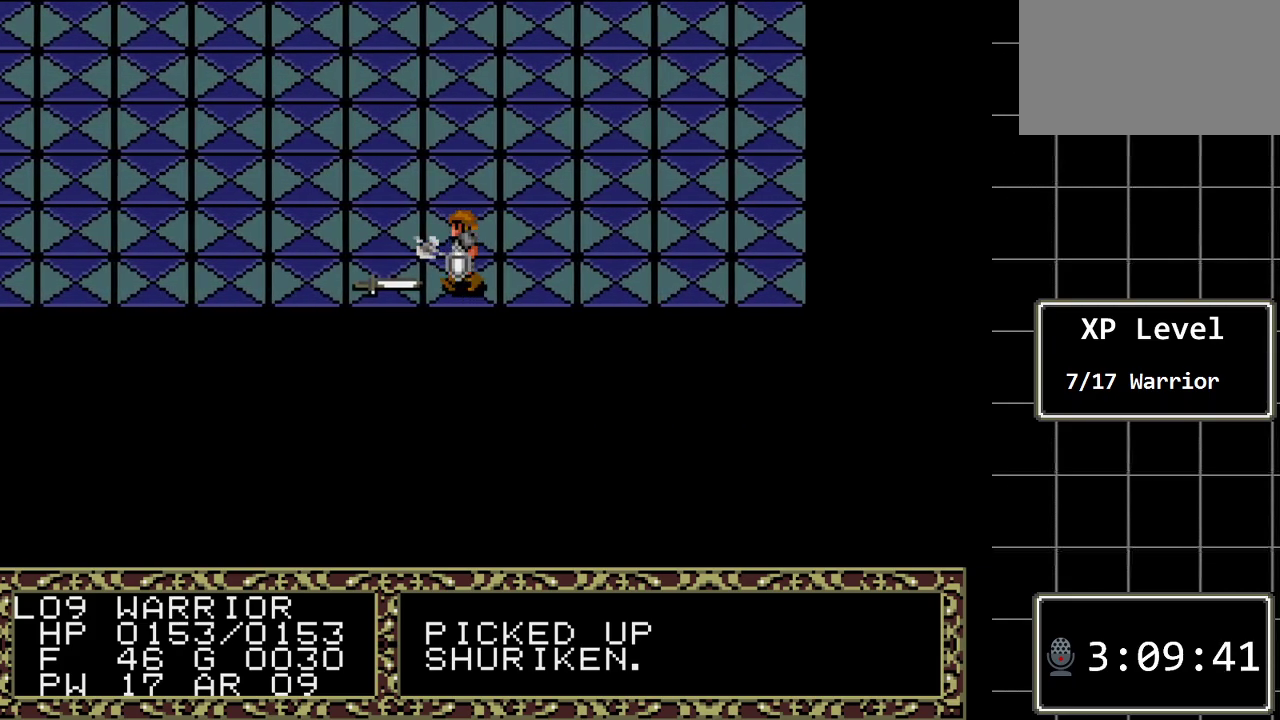
{"buttons": ["A"], "events": [[117, "DPAD_LEFT", "up"], [333, "A", "down"]]}
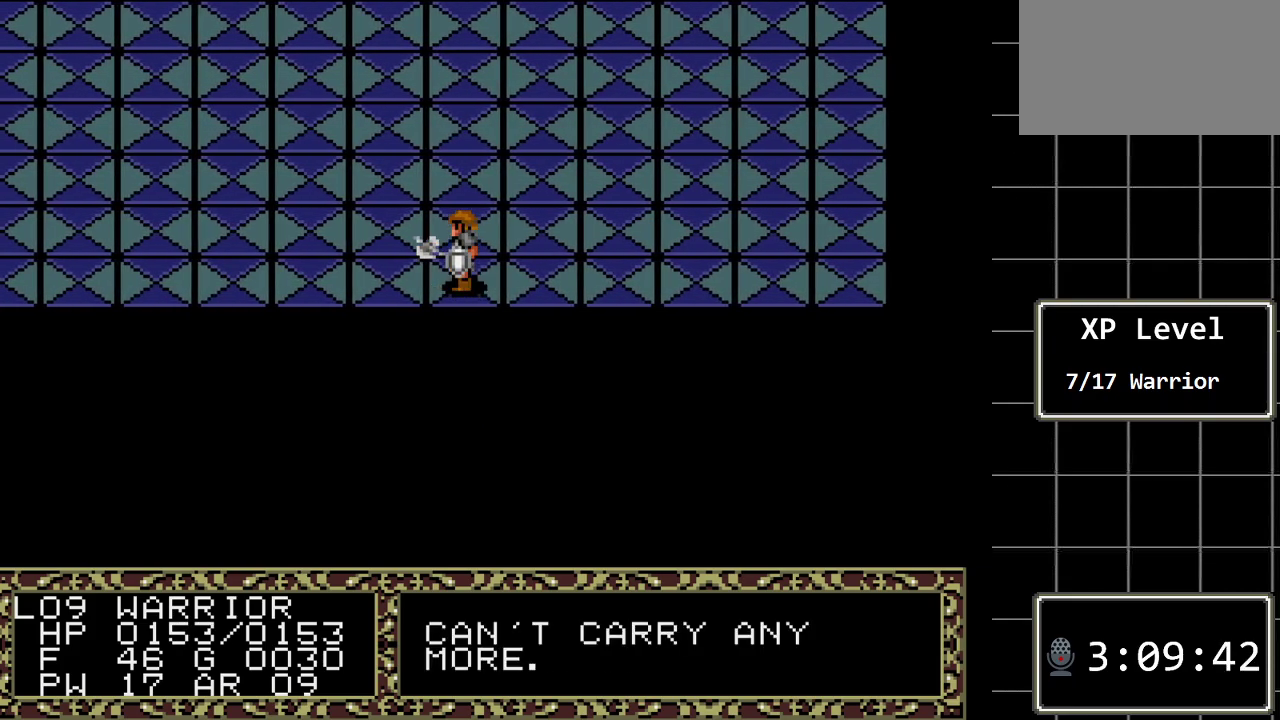
{"buttons": [], "events": [[67, "A", "up"], [150, "DPAD_LEFT", "down"], [483, "DPAD_LEFT", "up"]]}
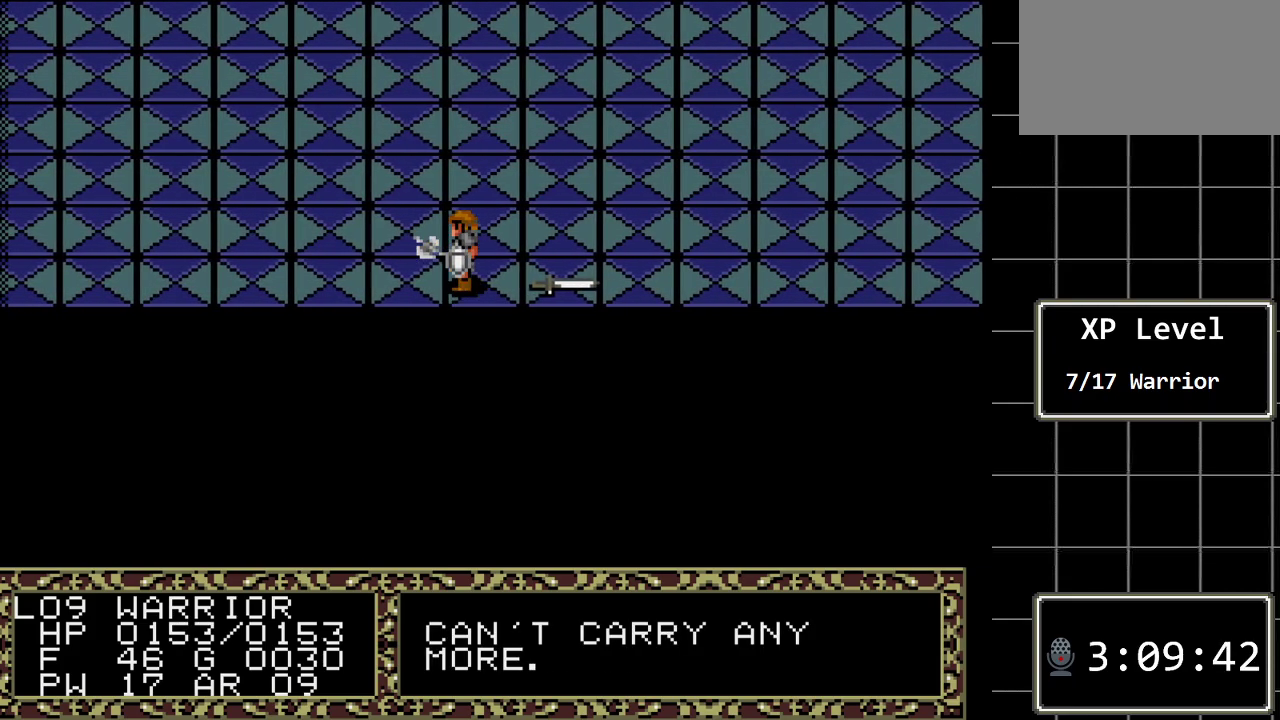
{"buttons": [], "events": [[267, "DPAD_DOWN", "down"], [417, "DPAD_DOWN", "up"]]}
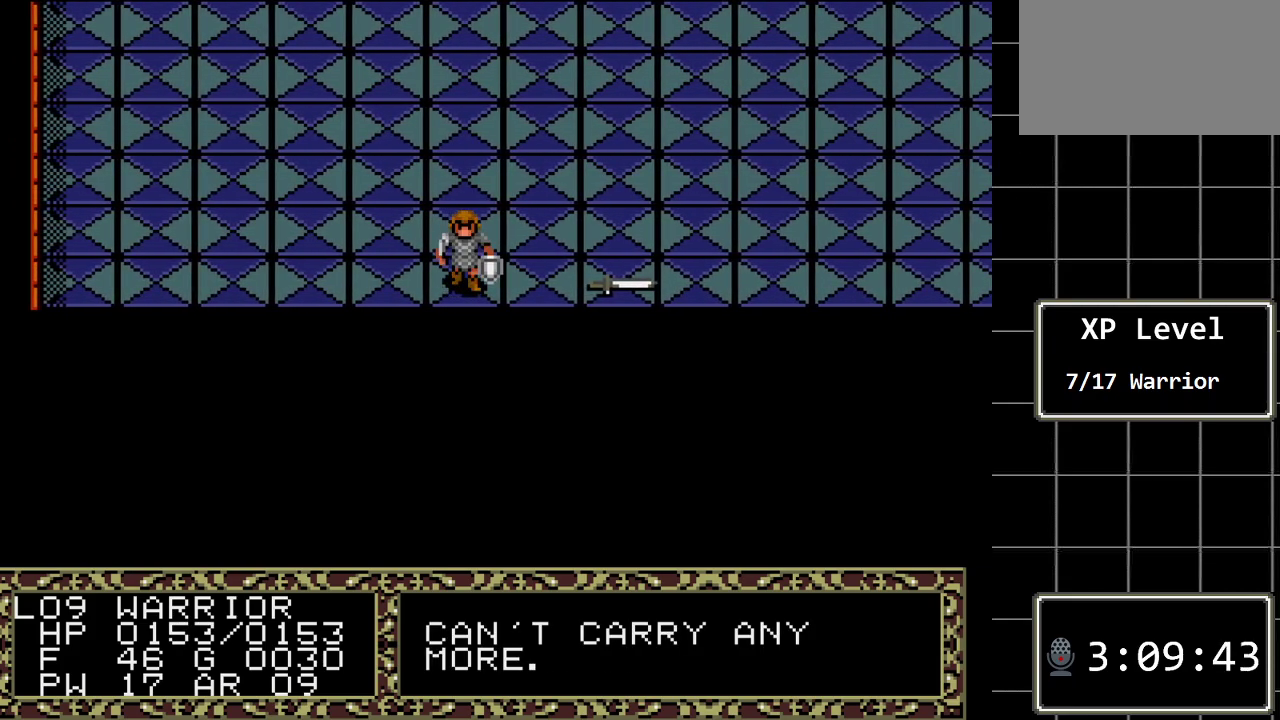
{"buttons": [], "events": [[83, "C", "down"], [250, "C", "up"]]}
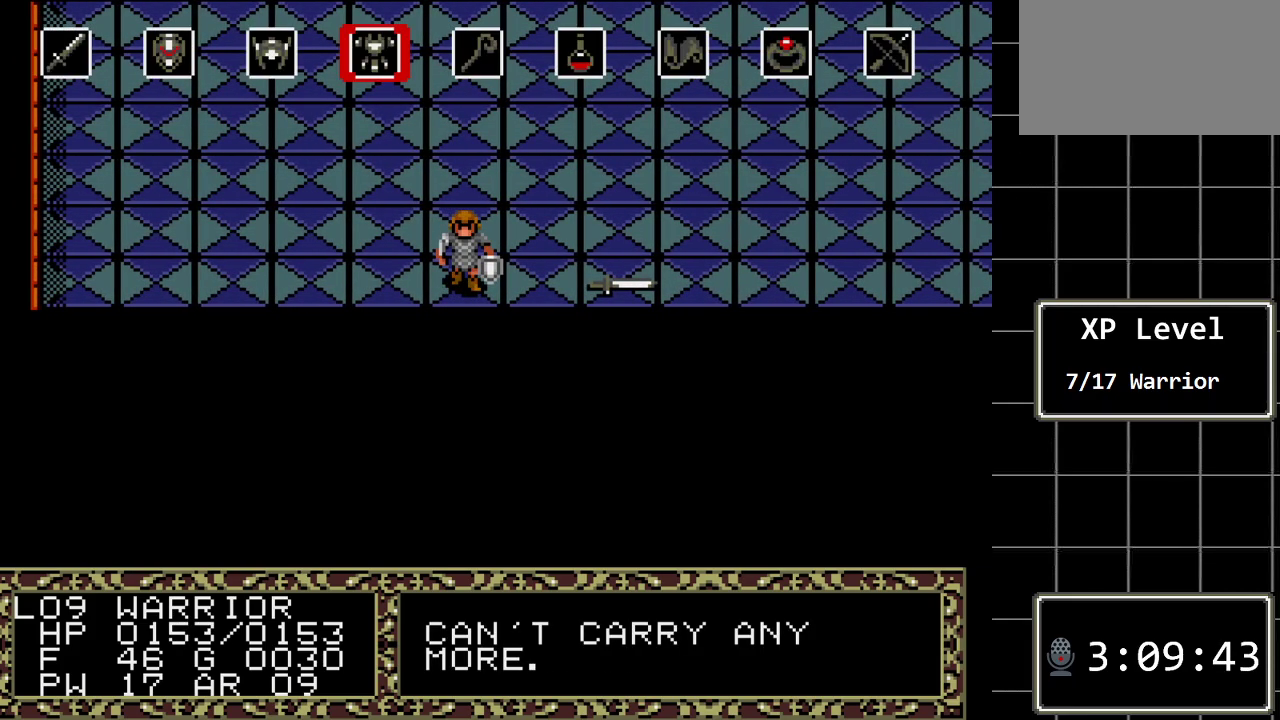
{"buttons": [], "events": [[283, "DPAD_LEFT", "down"], [417, "DPAD_LEFT", "up"]]}
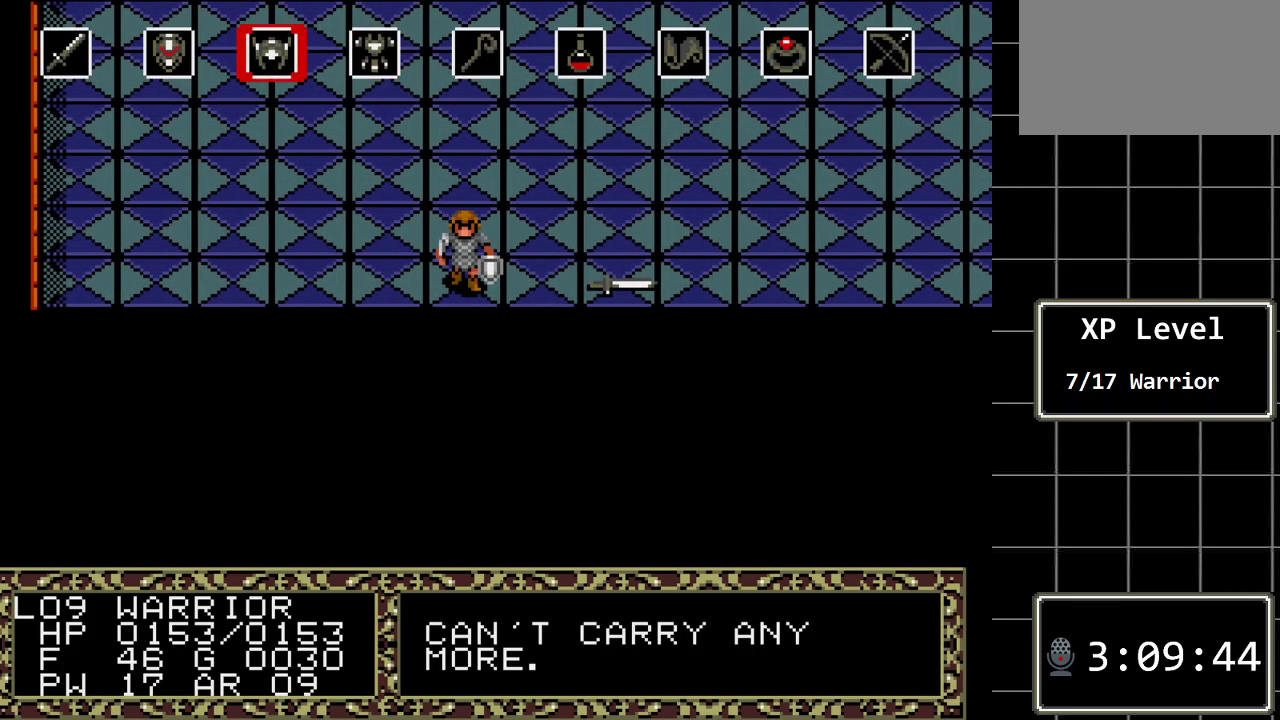
{"buttons": [], "events": [[17, "DPAD_LEFT", "down"], [83, "DPAD_LEFT", "up"], [133, "DPAD_LEFT", "down"], [267, "DPAD_LEFT", "up"], [333, "DPAD_LEFT", "down"], [433, "DPAD_LEFT", "up"]]}
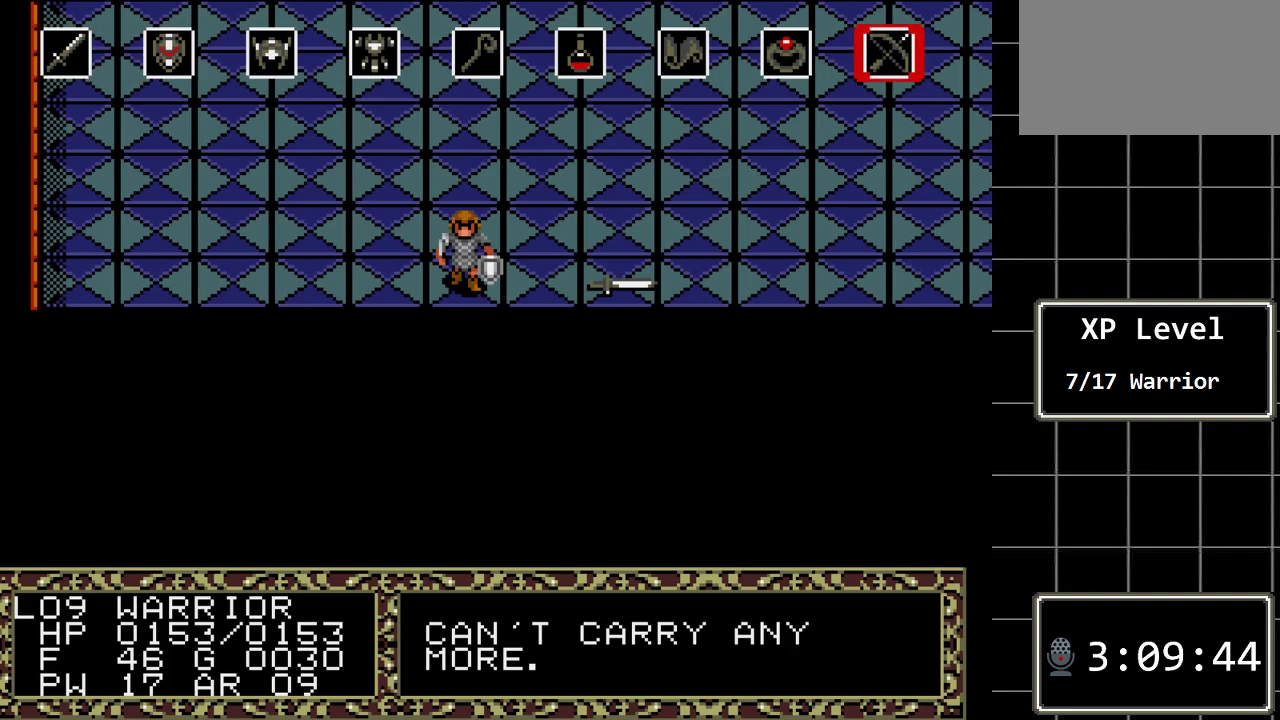
{"buttons": [], "events": [[83, "DPAD_RIGHT", "down"], [183, "DPAD_RIGHT", "up"], [317, "C", "down"], [433, "C", "up"]]}
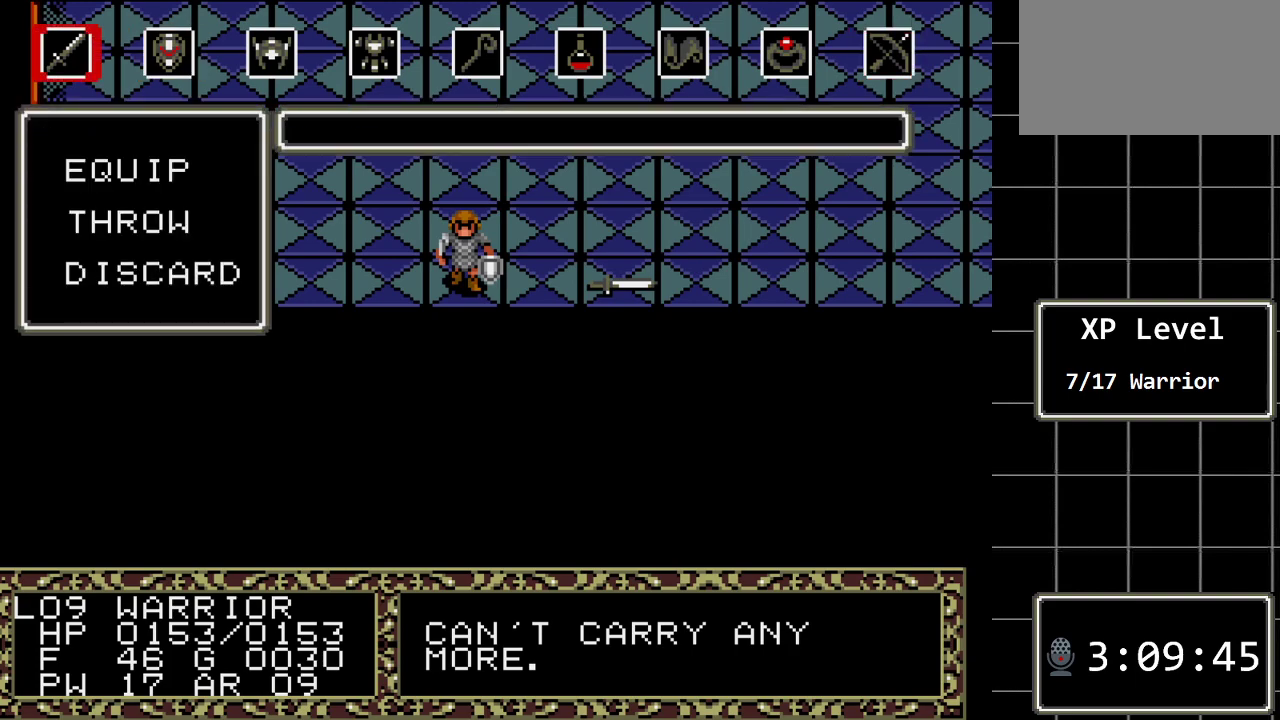
{"buttons": [], "events": [[350, "DPAD_DOWN", "down"], [450, "DPAD_DOWN", "up"]]}
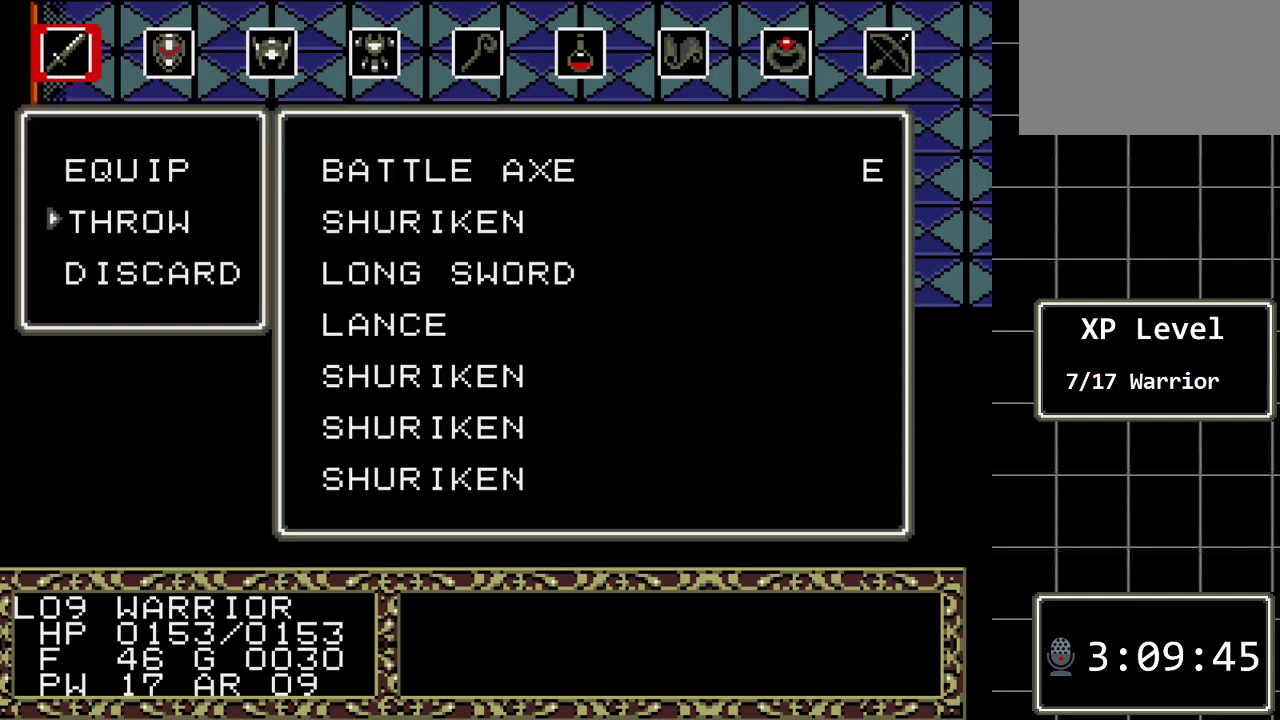
{"buttons": [], "events": [[117, "C", "down"], [200, "C", "up"], [333, "DPAD_DOWN", "down"], [467, "DPAD_DOWN", "up"]]}